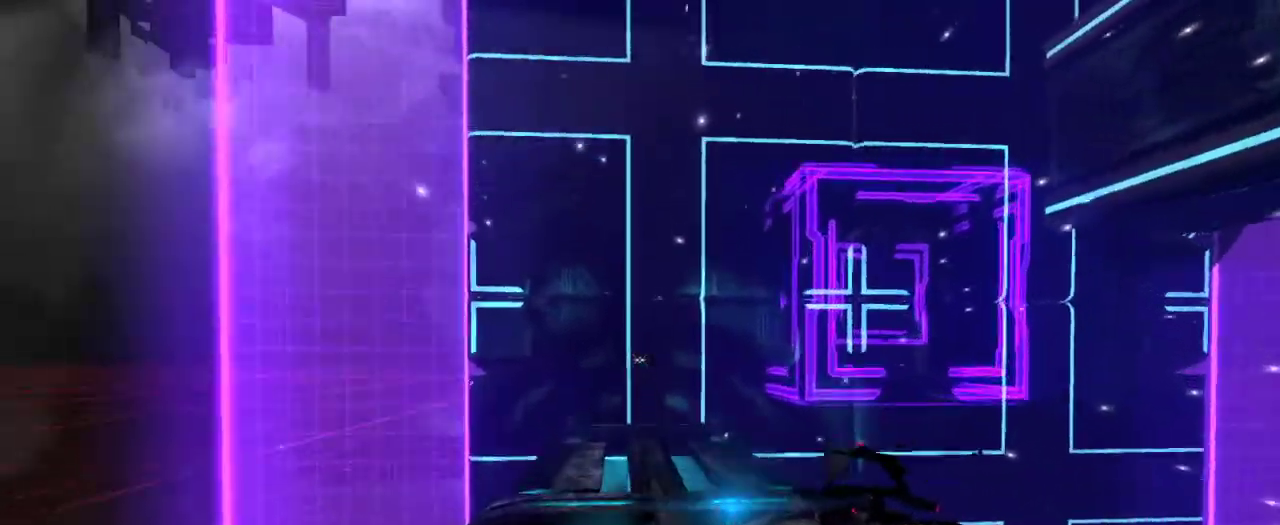
Gameplay with keyboard and mouse; each line is a JSON object with the keys and mouse buttons held at the frame after it. "events" lists presses ("down") and releases ("up") of "a", "ctrl", "d", "e", "q", "s", "shift", "space", "w", "mouse_left", "mouse_wheel", "mouse_right", "mouse_mb4" and "mouse_mb5" between this image and that frame as [ms after this image, input, new state], when the widget could be followed in between. "mouse_left", "mouse_wheel", "mouse_right", "mouse_mb4", "mouse_mb5" = the "left", "wheel", "right", "mb4", "mb5" buttons of the "mouse" list. No other keys are recorded. "wheel" means that the mouse wheel is clicked or scrolled. Mouse movement is not recorded.
{"keys": ["w"], "mouse": [], "events": []}
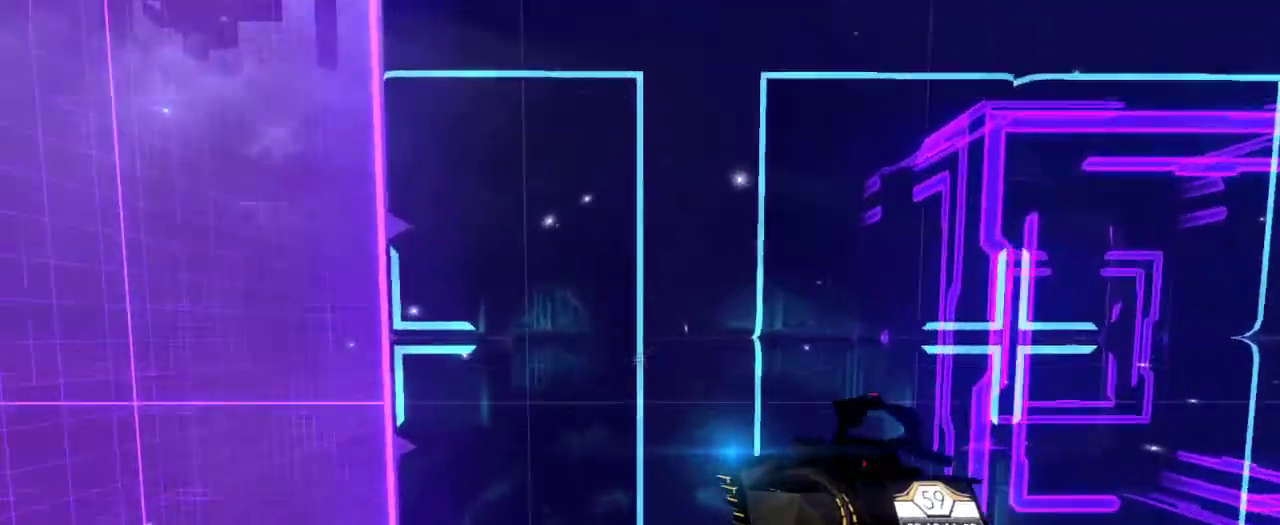
{"keys": [], "mouse": [], "events": [[200, "w", "up"]]}
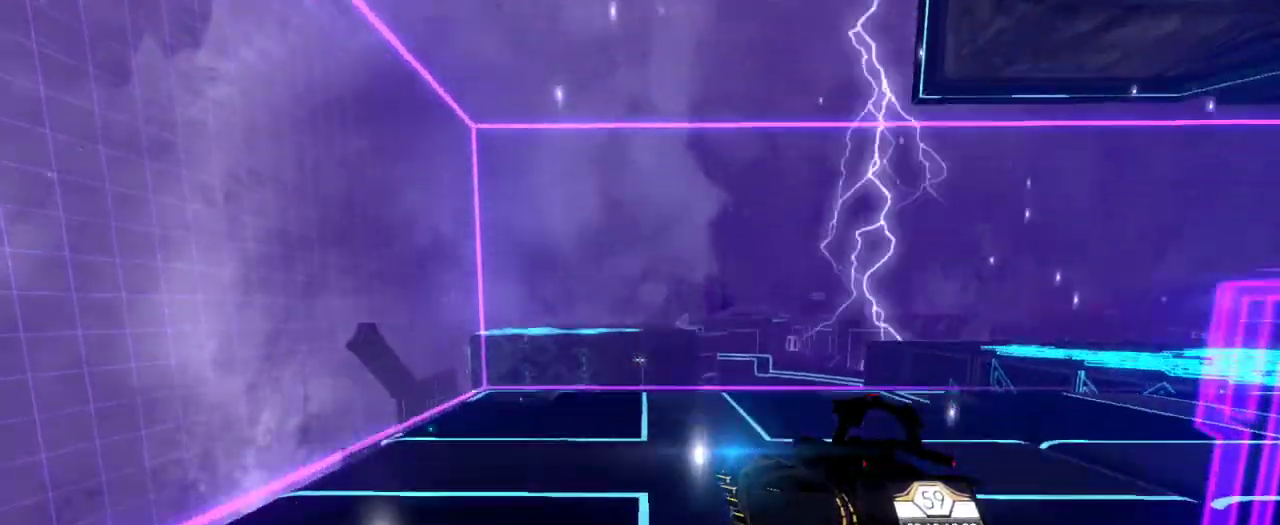
{"keys": [], "mouse": [], "events": []}
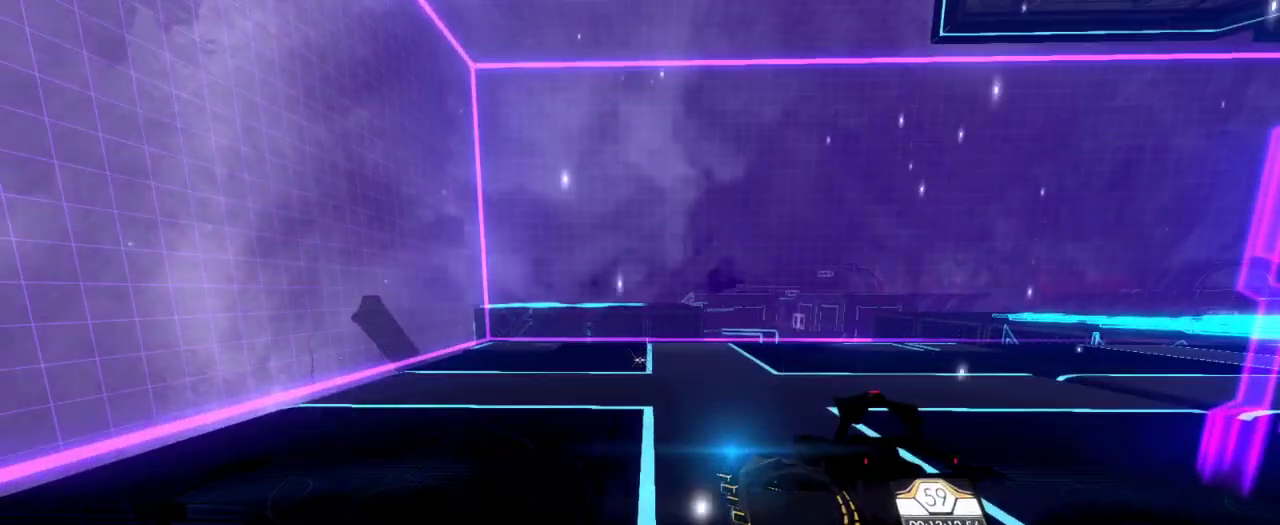
{"keys": [], "mouse": [], "events": [[83, "w", "down"], [100, "a", "down"], [233, "w", "up"], [250, "a", "up"]]}
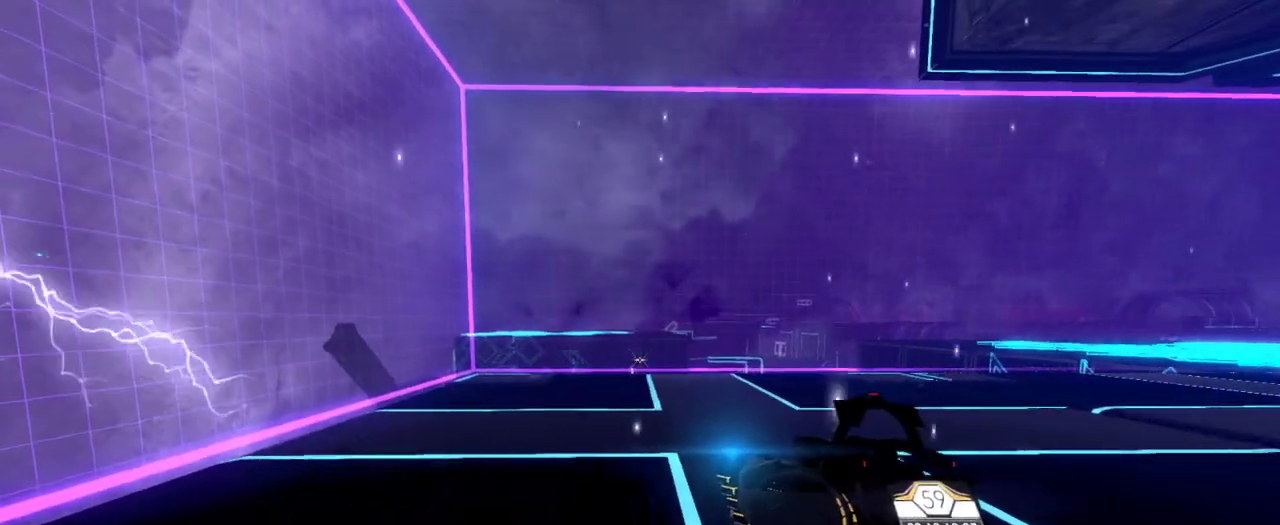
{"keys": [], "mouse": [], "events": []}
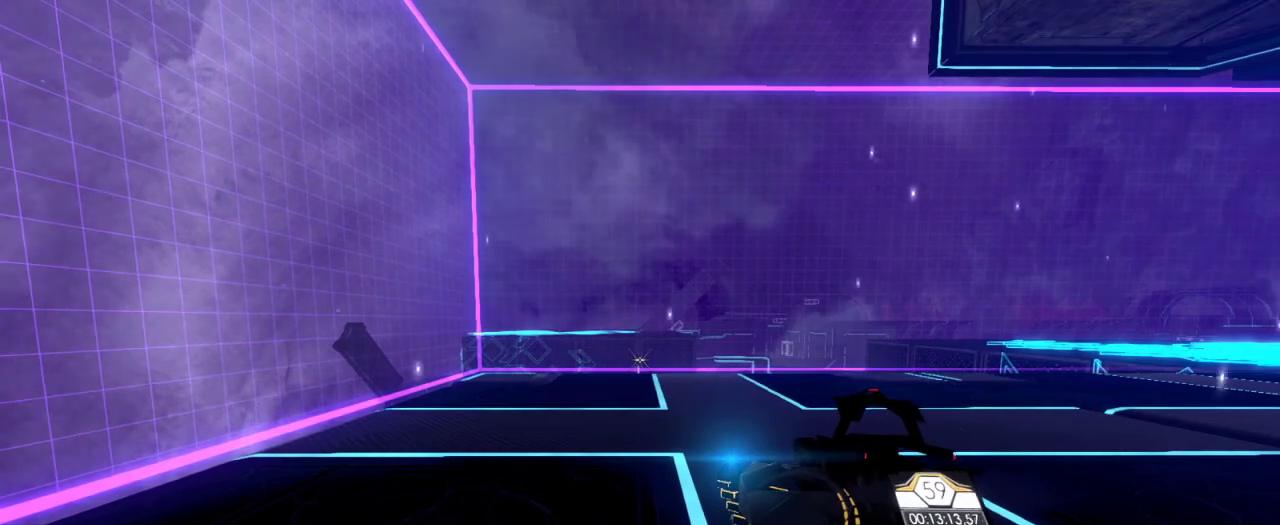
{"keys": [], "mouse": [], "events": []}
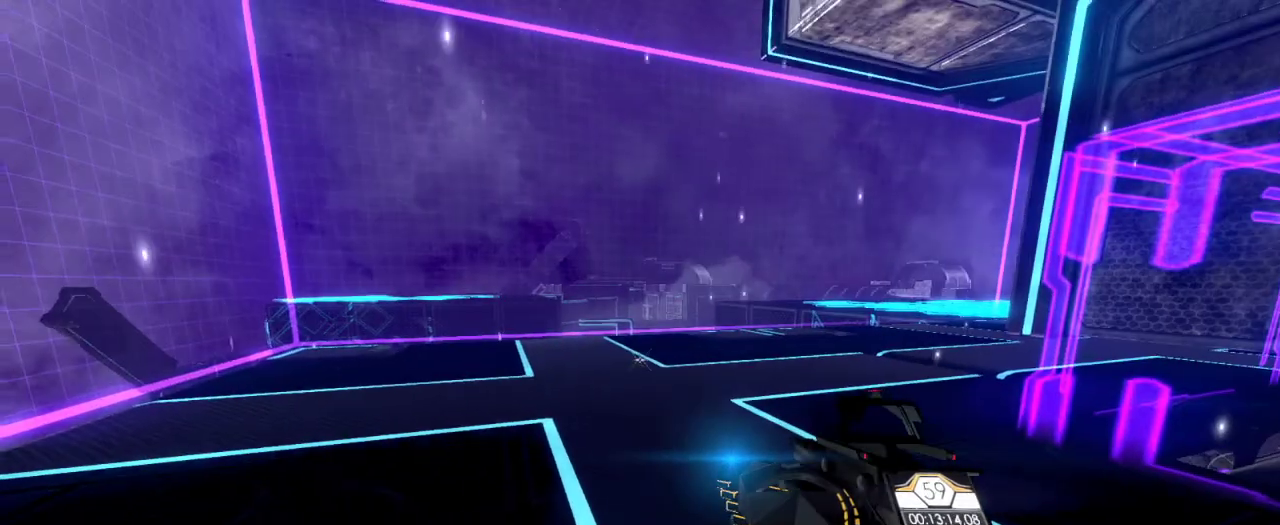
{"keys": [], "mouse": [], "events": []}
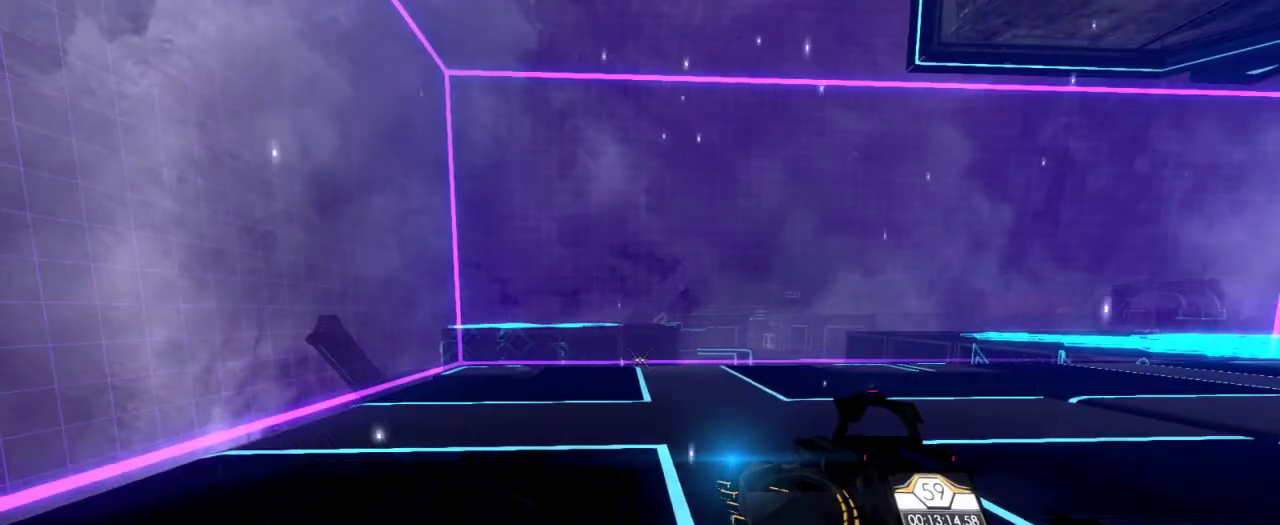
{"keys": [], "mouse": [], "events": []}
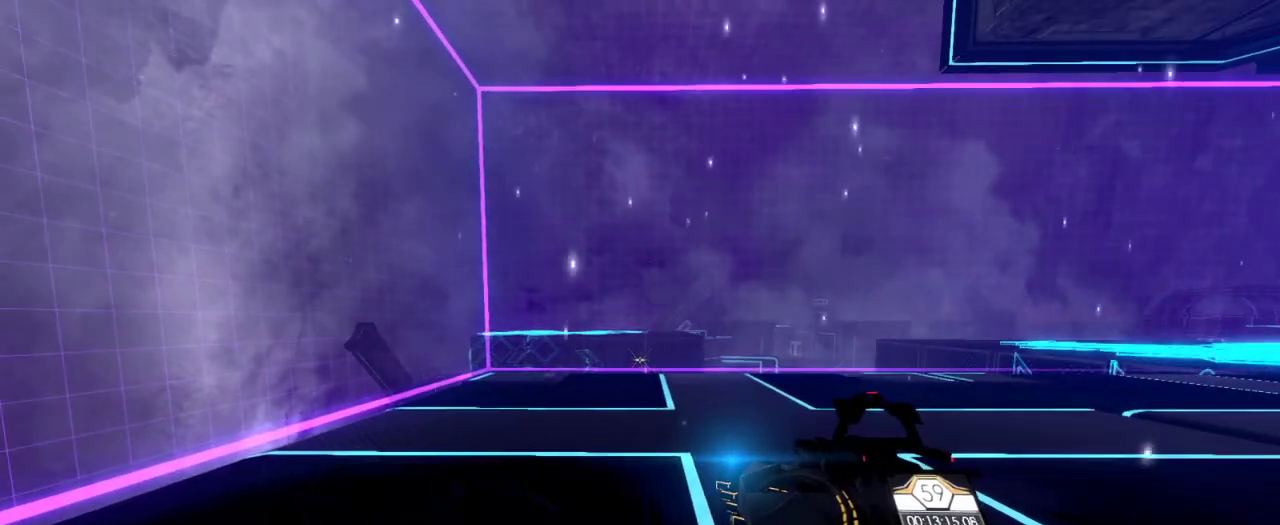
{"keys": [], "mouse": [], "events": []}
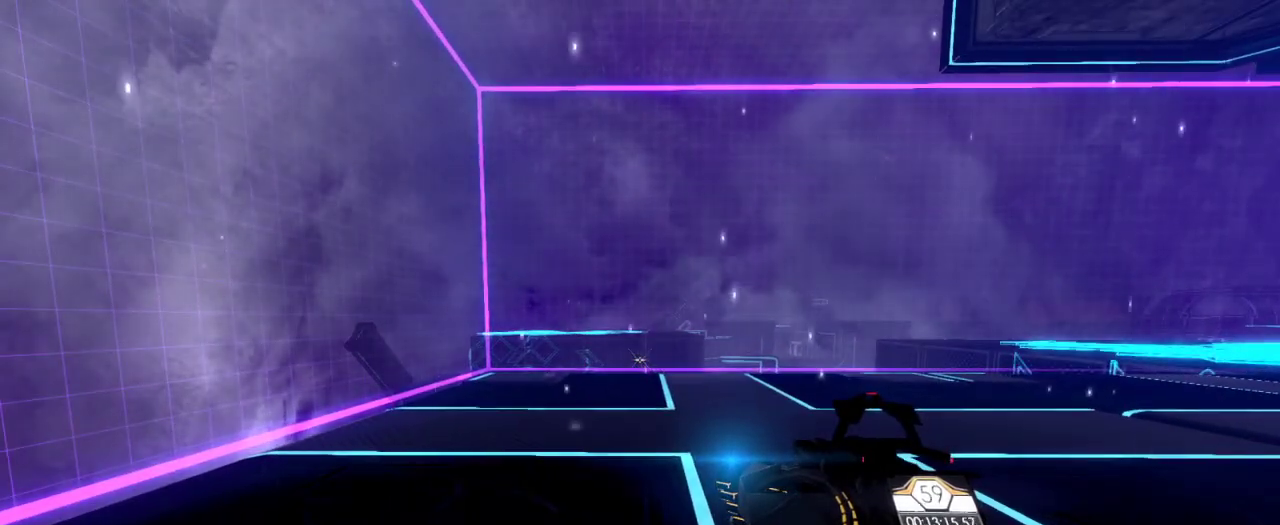
{"keys": [], "mouse": [], "events": []}
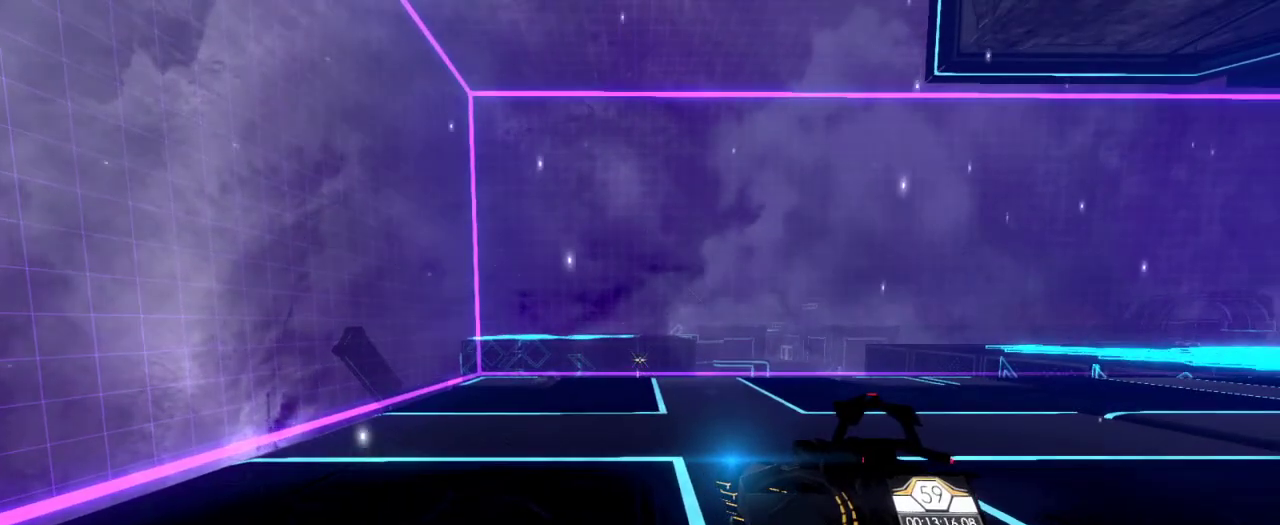
{"keys": [], "mouse": [], "events": [[83, "a", "down"], [267, "a", "up"]]}
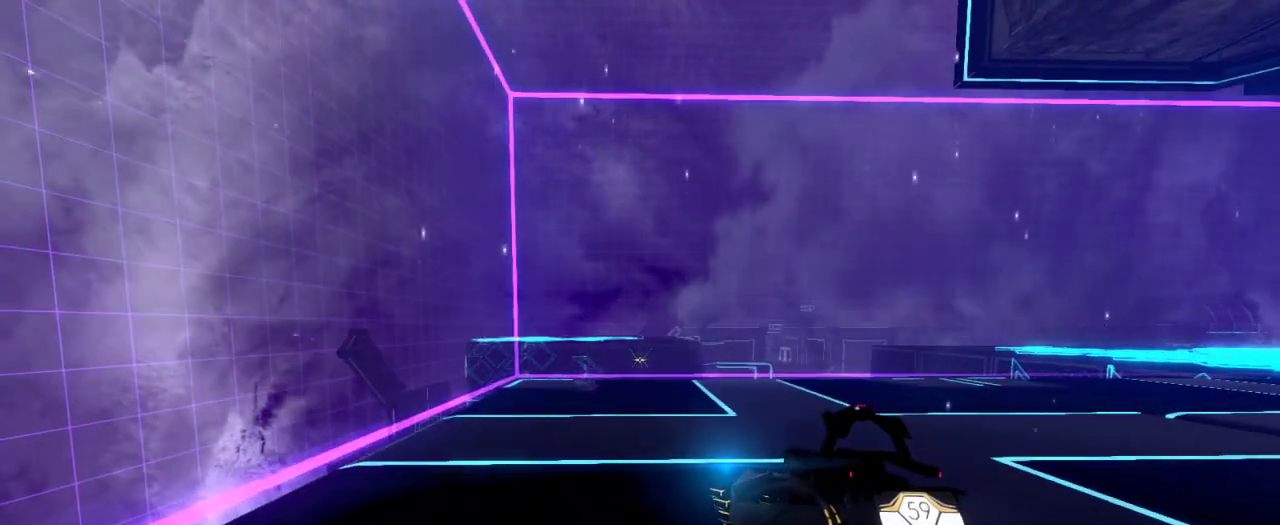
{"keys": [], "mouse": [], "events": [[100, "w", "down"], [117, "d", "down"], [367, "d", "up"], [367, "w", "up"]]}
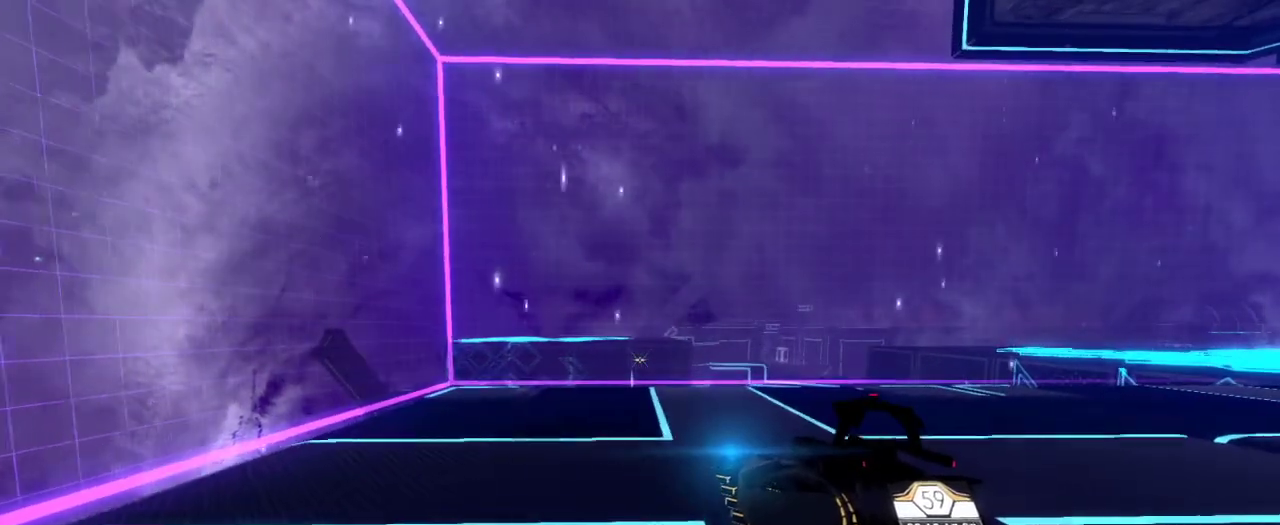
{"keys": [], "mouse": [], "events": []}
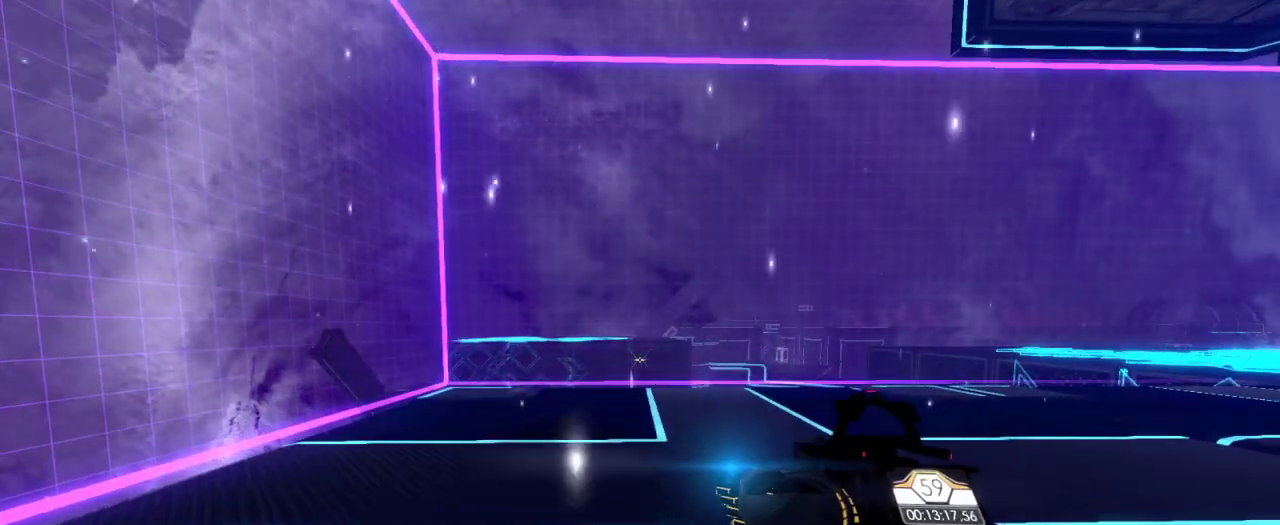
{"keys": [], "mouse": [], "events": []}
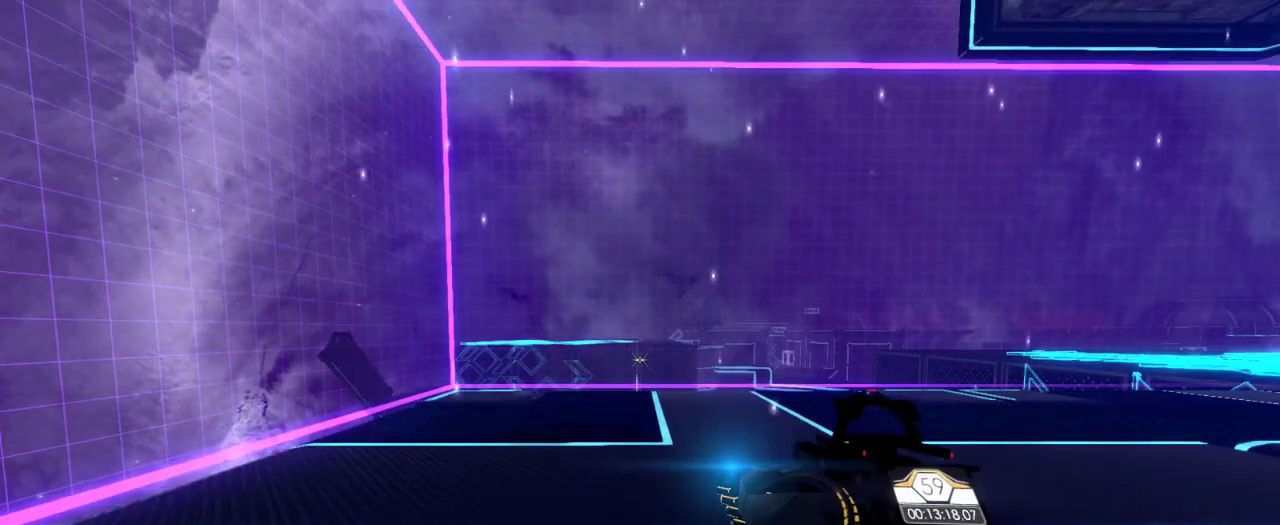
{"keys": [], "mouse": [], "events": []}
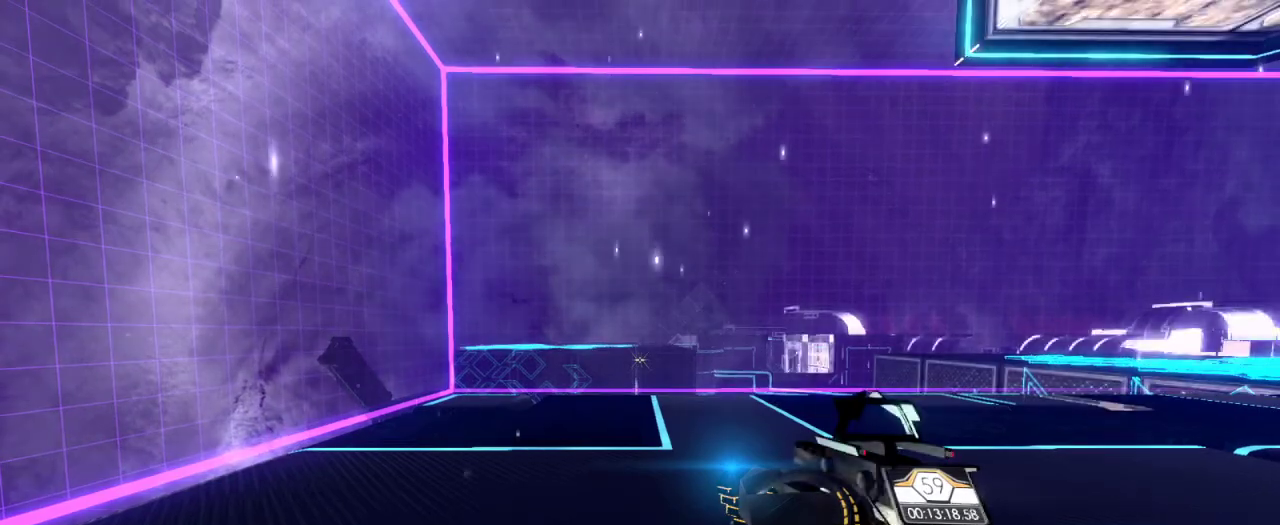
{"keys": [], "mouse": [], "events": []}
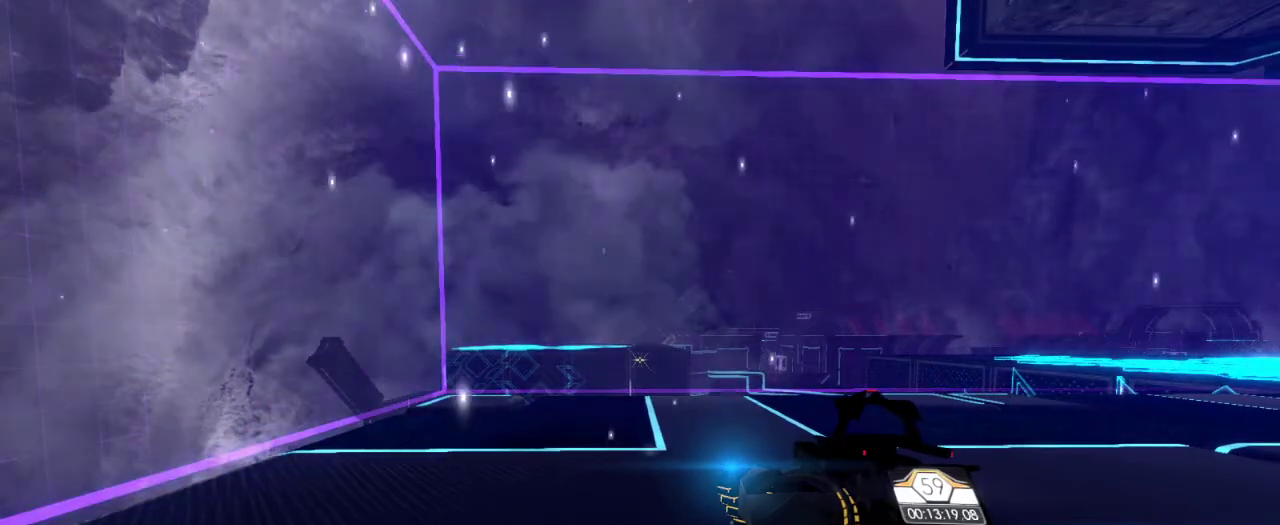
{"keys": ["space", "w"], "mouse": [], "events": [[67, "w", "down"], [450, "space", "down"]]}
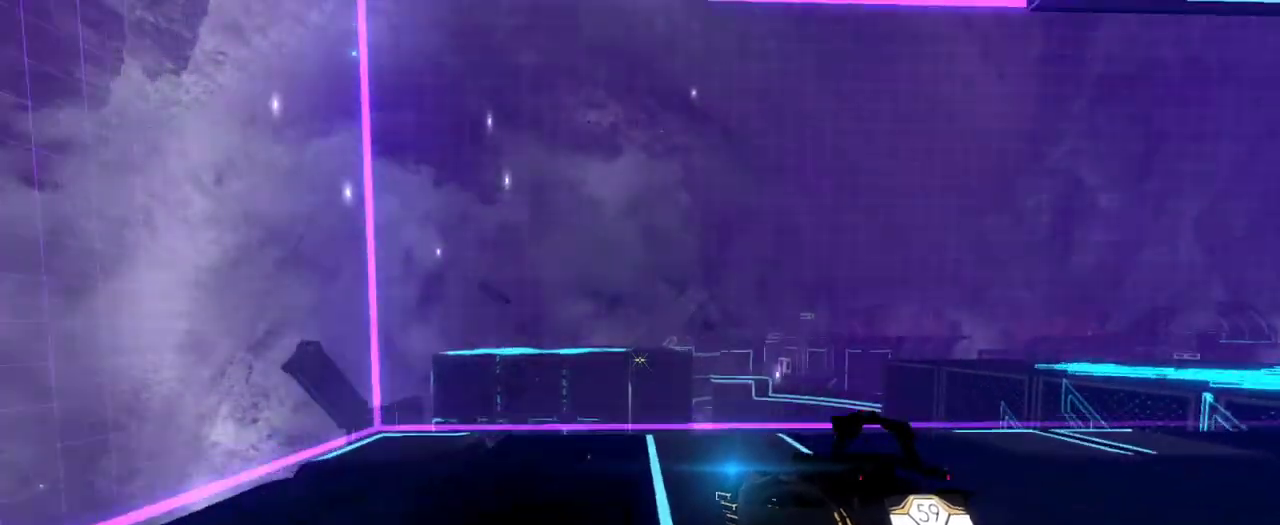
{"keys": [], "mouse": [], "events": [[67, "space", "up"], [283, "e", "down"], [417, "w", "up"], [433, "e", "up"]]}
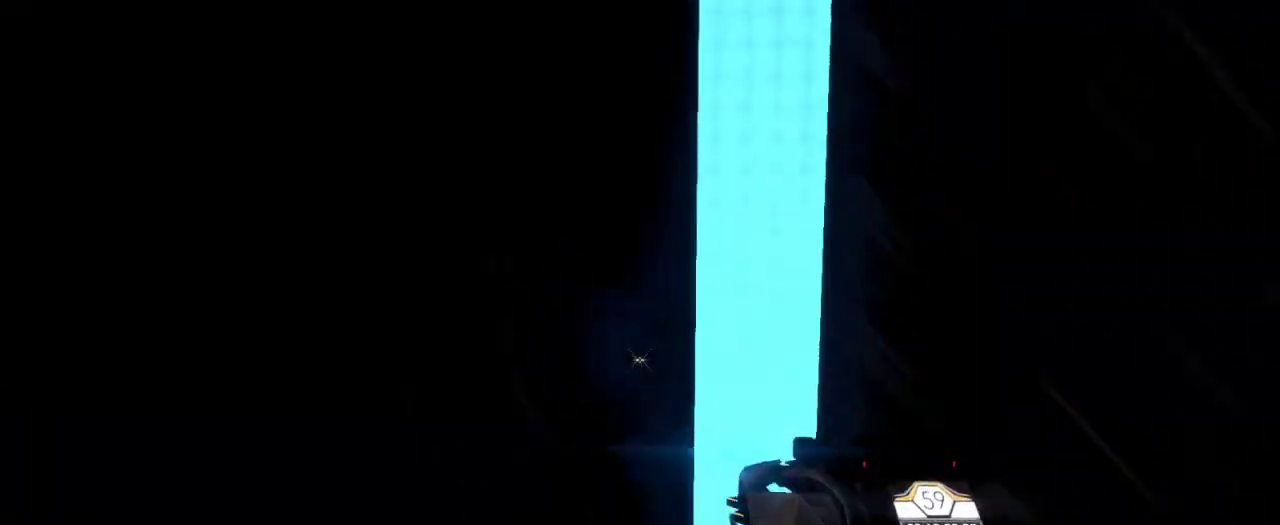
{"keys": [], "mouse": []}
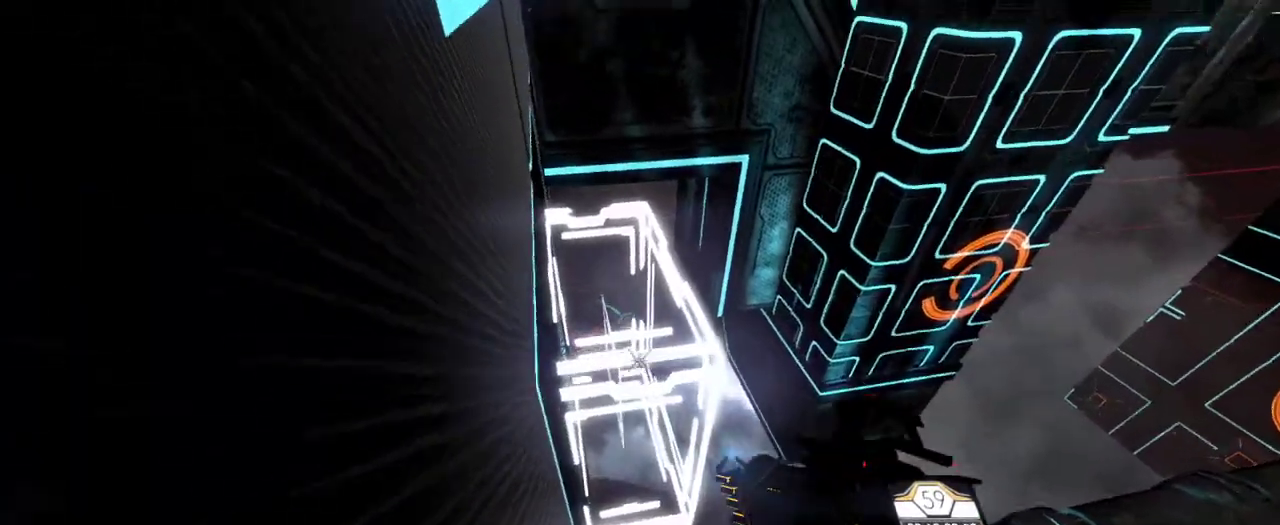
{"keys": ["d"], "mouse": [], "events": [[133, "mouse_left", "down"], [200, "mouse_left", "up"], [350, "d", "down"]]}
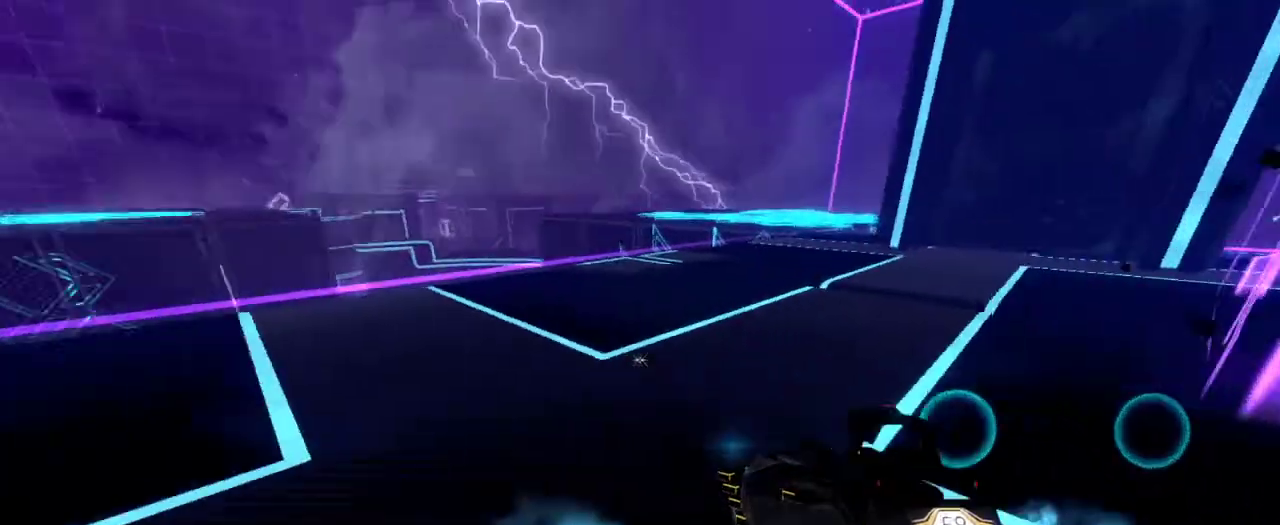
{"keys": [], "mouse": [], "events": [[17, "d", "up"], [367, "a", "down"], [450, "a", "up"]]}
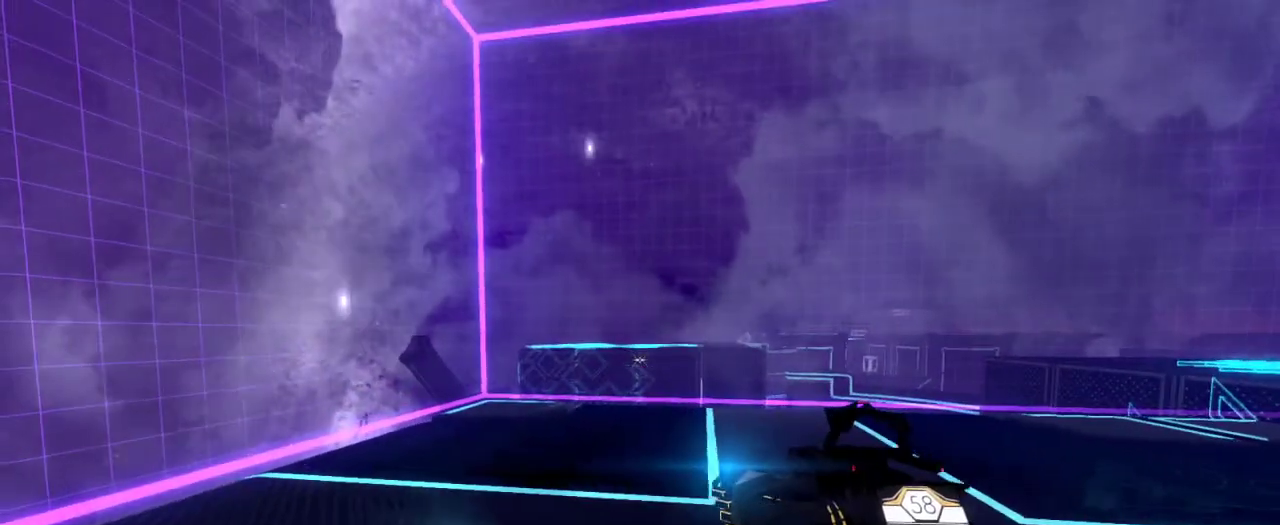
{"keys": ["a"], "mouse": [], "events": [[450, "a", "down"]]}
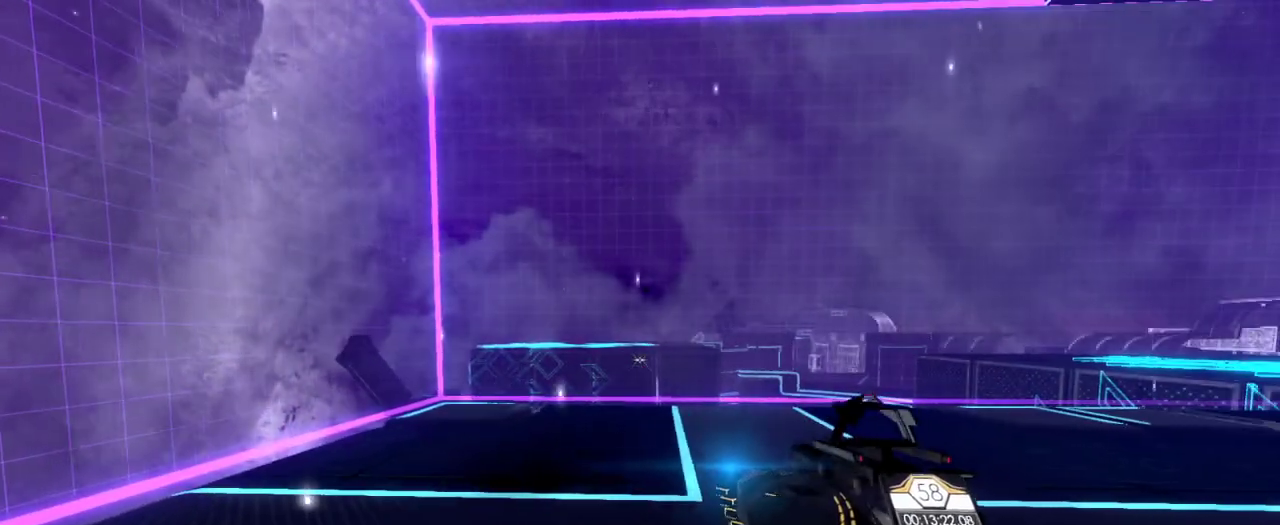
{"keys": ["w"], "mouse": [], "events": [[17, "a", "up"], [400, "w", "down"]]}
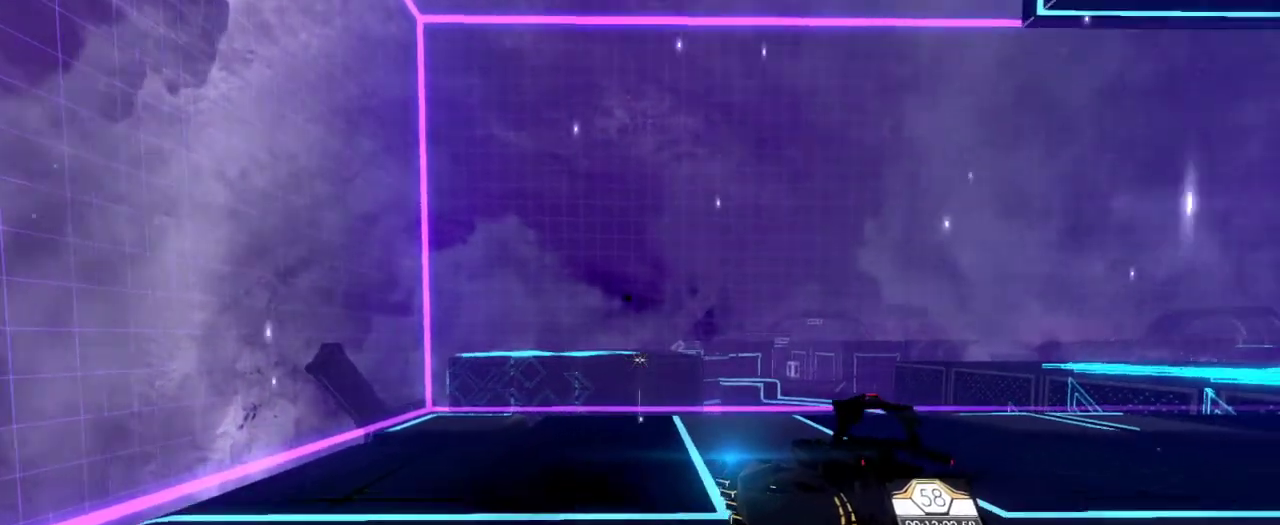
{"keys": ["e", "w"], "mouse": [], "events": [[133, "space", "down"], [233, "space", "up"], [467, "e", "down"]]}
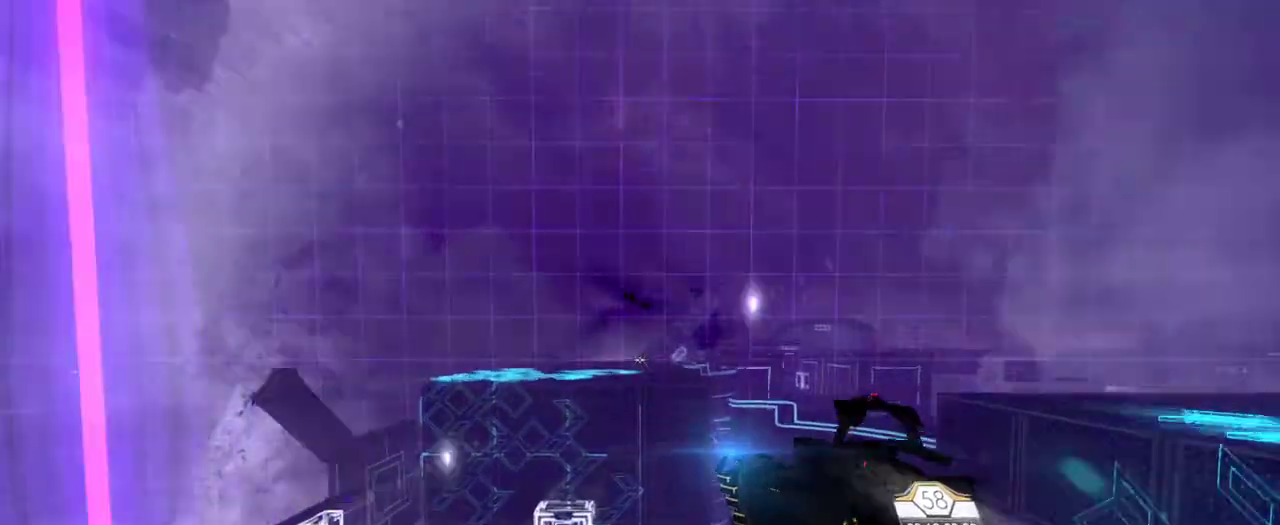
{"keys": ["e"], "mouse": [], "events": [[100, "e", "up"], [100, "w", "up"], [217, "e", "down"], [267, "space", "down"], [483, "space", "up"]]}
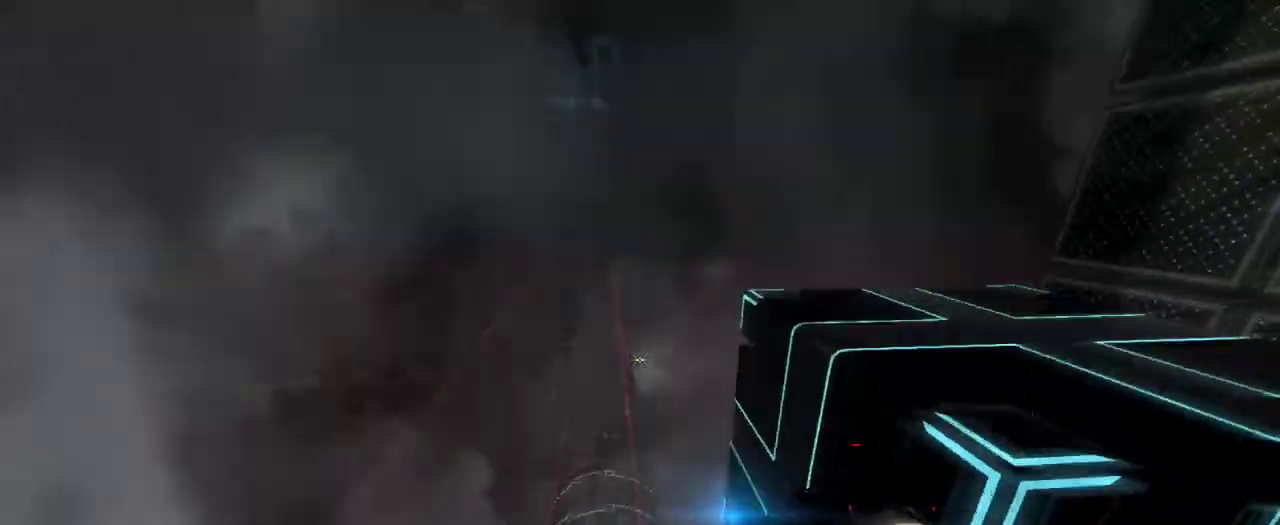
{"keys": [], "mouse": [], "events": [[33, "e", "up"]]}
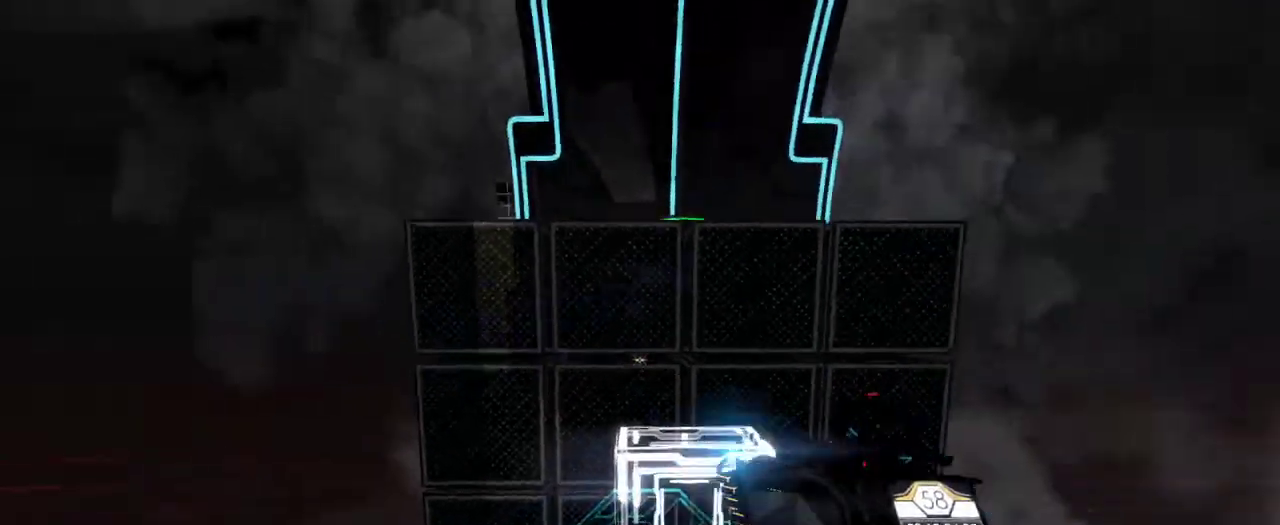
{"keys": ["a"], "mouse": [], "events": [[100, "a", "down"]]}
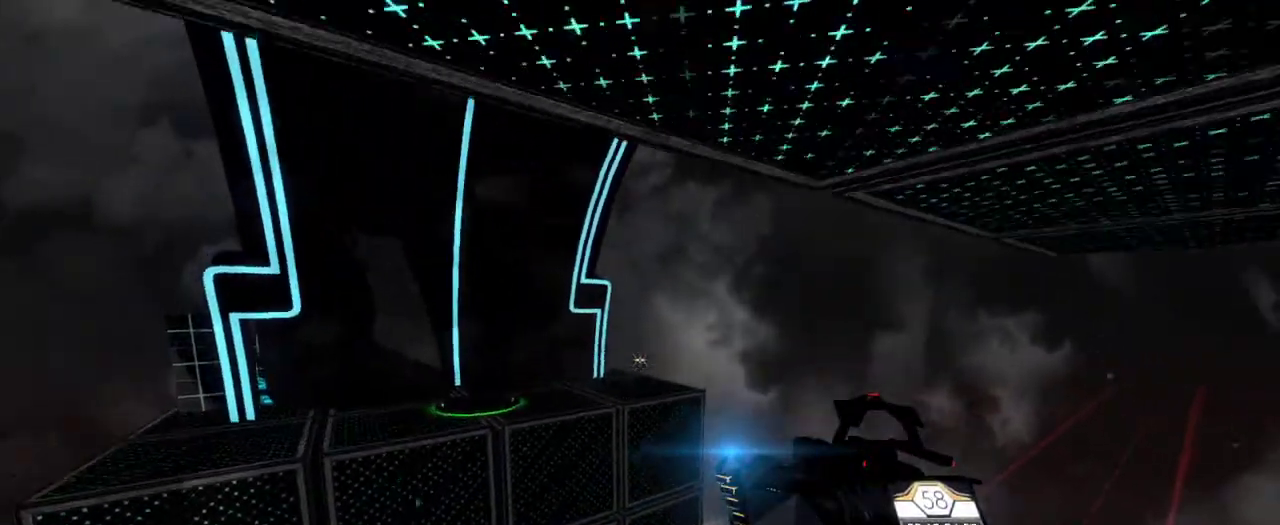
{"keys": ["w"], "mouse": [], "events": [[450, "a", "up"], [483, "w", "down"]]}
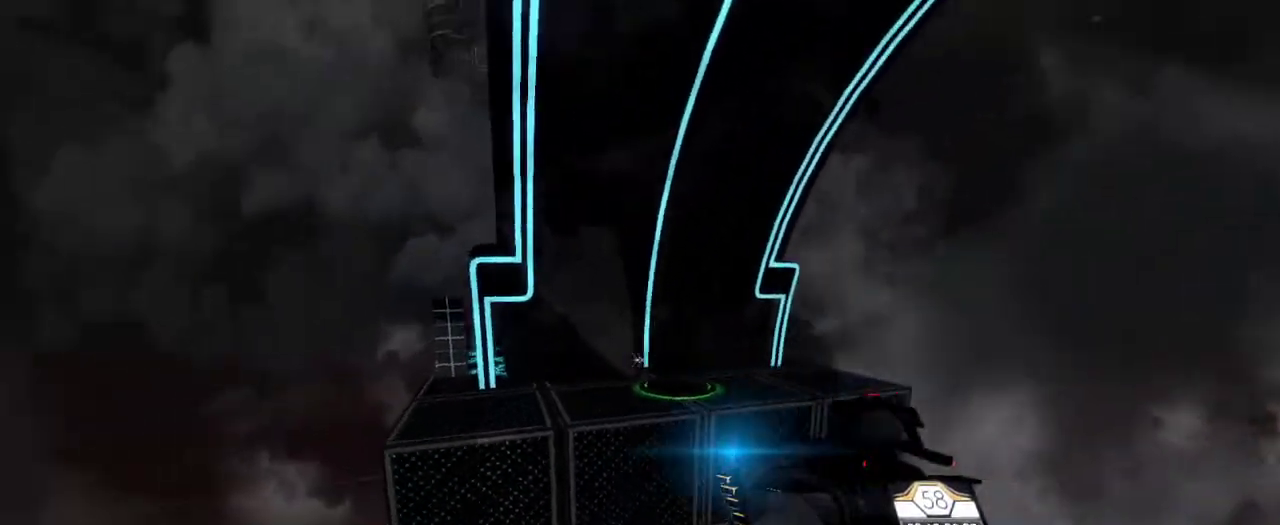
{"keys": [], "mouse": [], "events": [[317, "e", "down"], [383, "e", "up"], [383, "w", "up"]]}
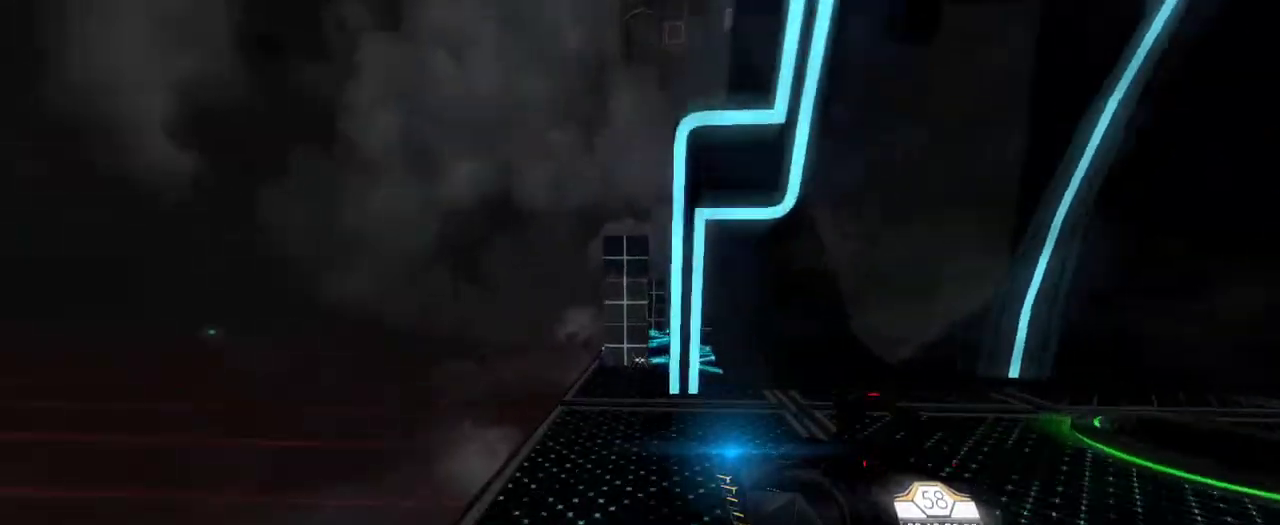
{"keys": [], "mouse": [], "events": []}